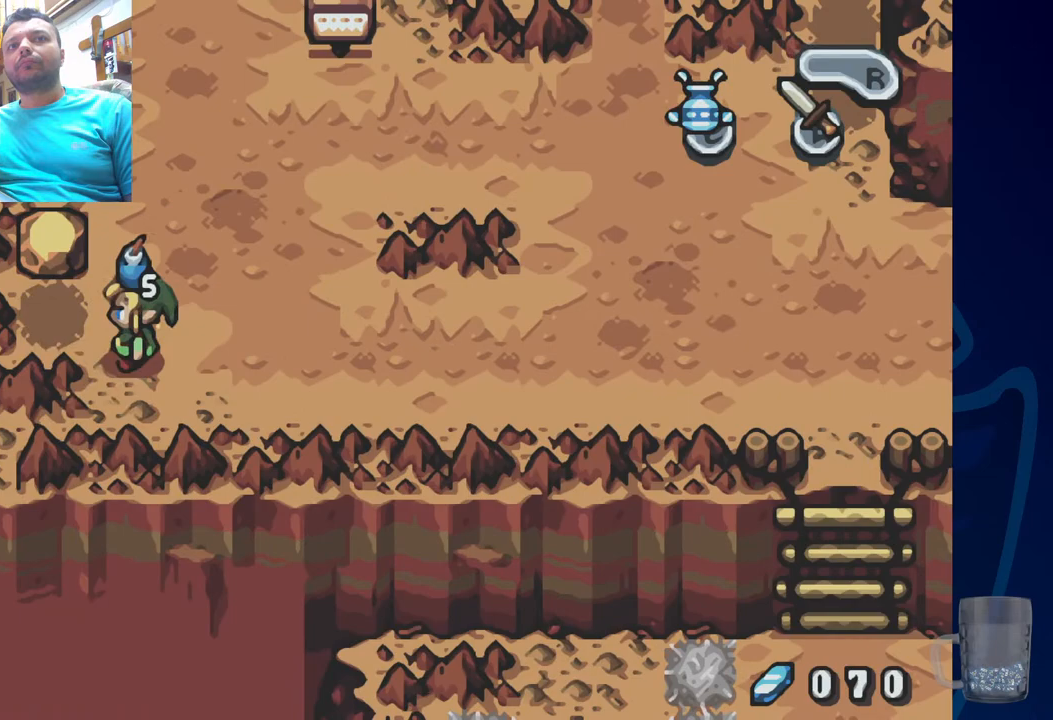
Gameplay with a controller (PlayStation layout); each line is a JSON object with the inputs held at the frame after it. "events" lists button and stick changes between this image and that frame as [ms after this image, input, new state], when the widget could be followed in between. Not read: DPAD_RIGHT.
{"buttons": ["DPAD_UP"], "left_stick": "center", "right_stick": "center", "events": [[17, "DPAD_UP", "down"], [50, "DPAD_LEFT", "down"], [117, "DPAD_UP", "up"], [150, "DPAD_LEFT", "up"], [200, "DPAD_LEFT", "down"], [433, "DPAD_LEFT", "up"], [433, "DPAD_UP", "down"]]}
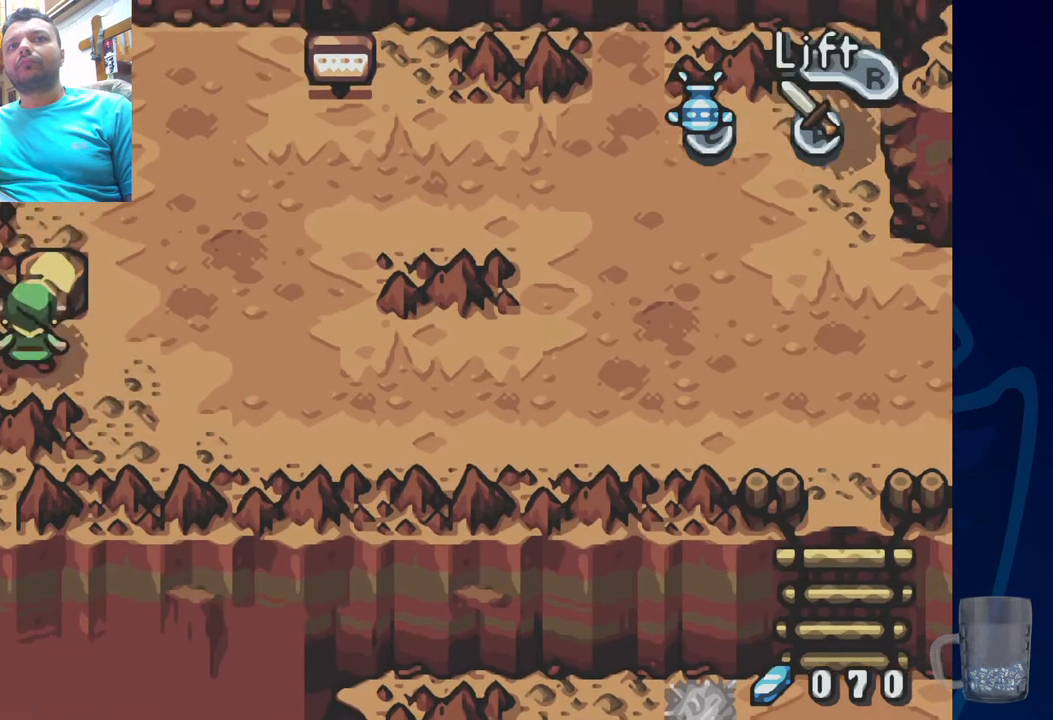
{"buttons": ["R2"], "left_stick": "center", "right_stick": "center", "events": [[50, "DPAD_UP", "up"], [67, "R2", "down"], [250, "R2", "up"], [433, "R2", "down"]]}
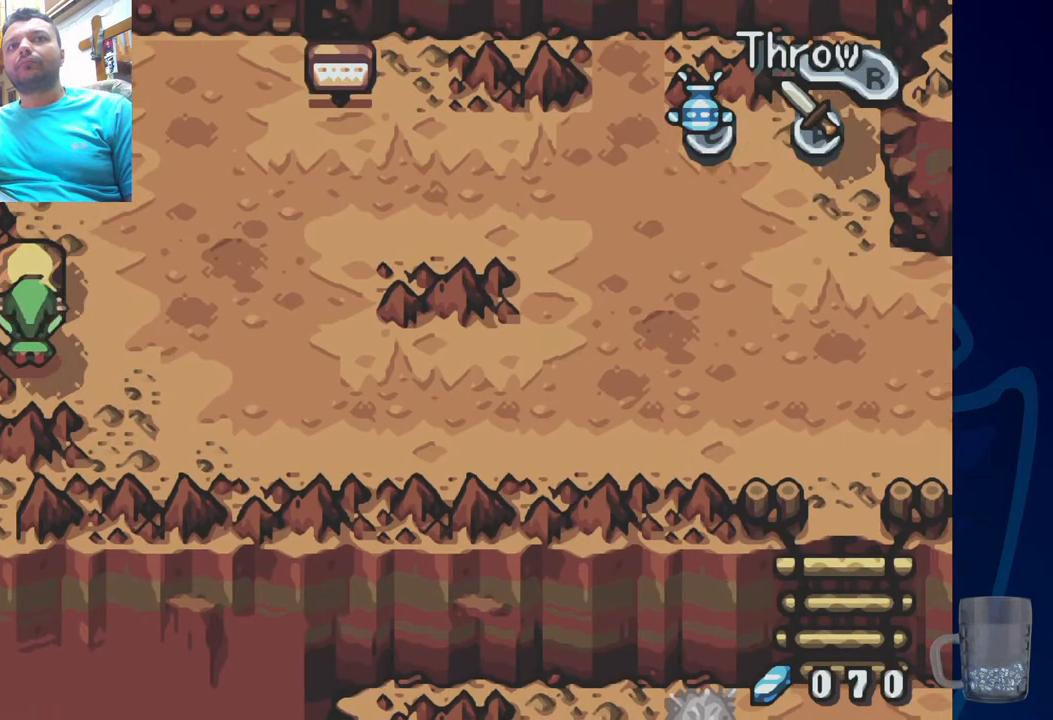
{"buttons": ["R2"], "left_stick": "center", "right_stick": "center", "events": [[50, "R2", "up"], [117, "R2", "down"], [250, "R2", "up"], [433, "R2", "down"]]}
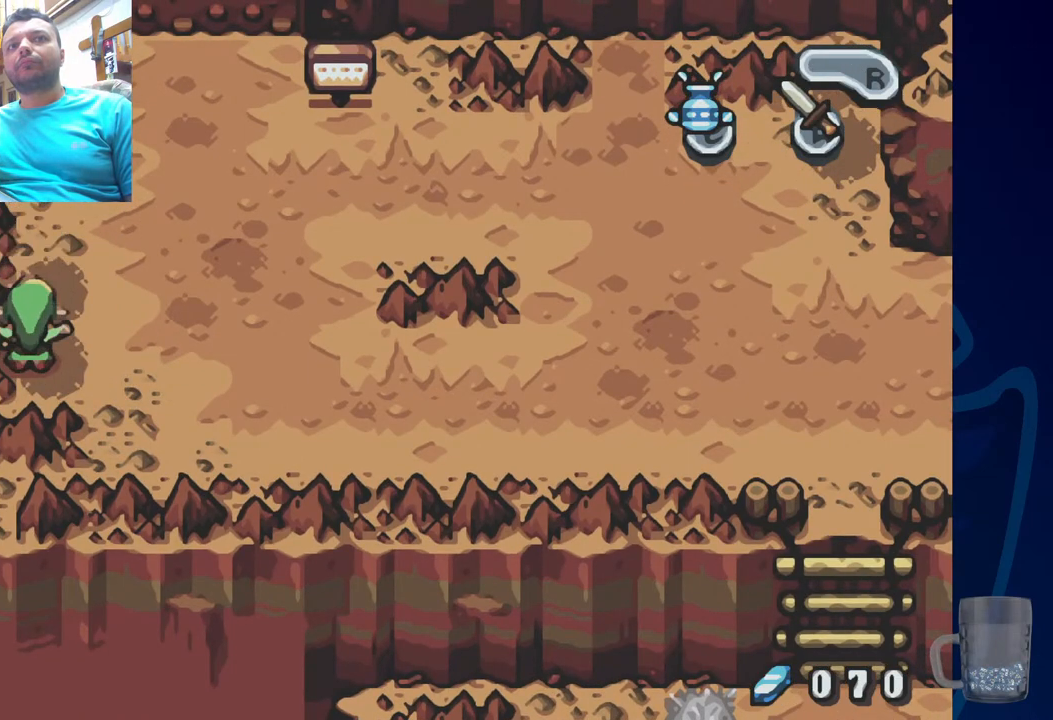
{"buttons": ["DPAD_UP"], "left_stick": "center", "right_stick": "center", "events": [[17, "R2", "up"], [167, "DPAD_UP", "down"]]}
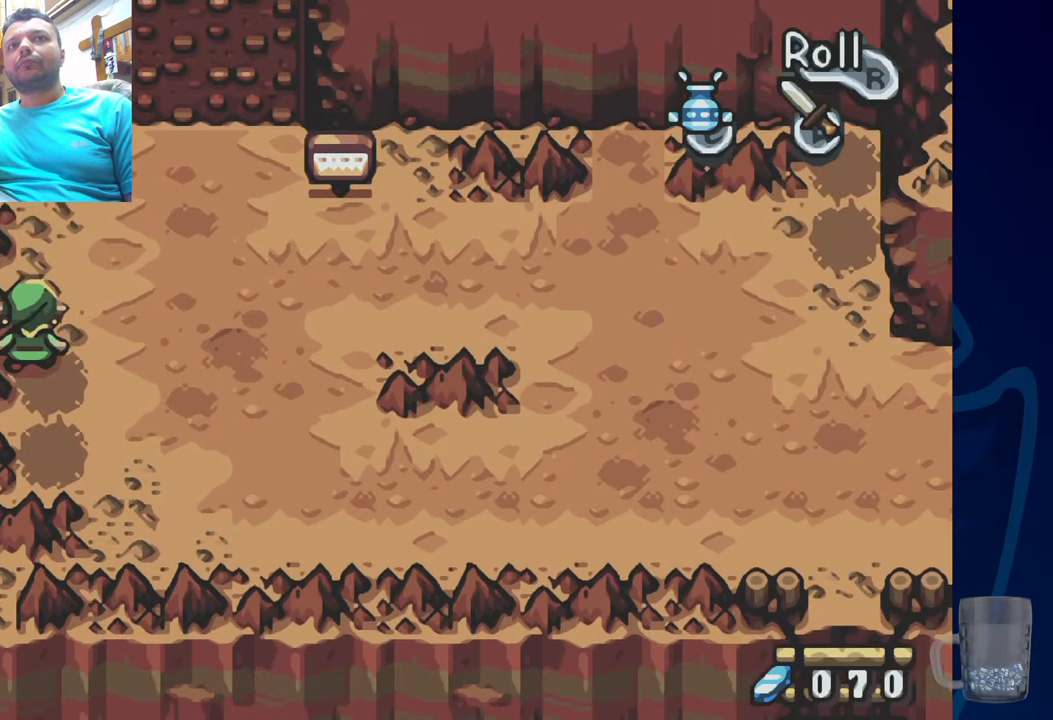
{"buttons": [], "left_stick": "center", "right_stick": "center", "events": [[267, "DPAD_UP", "up"]]}
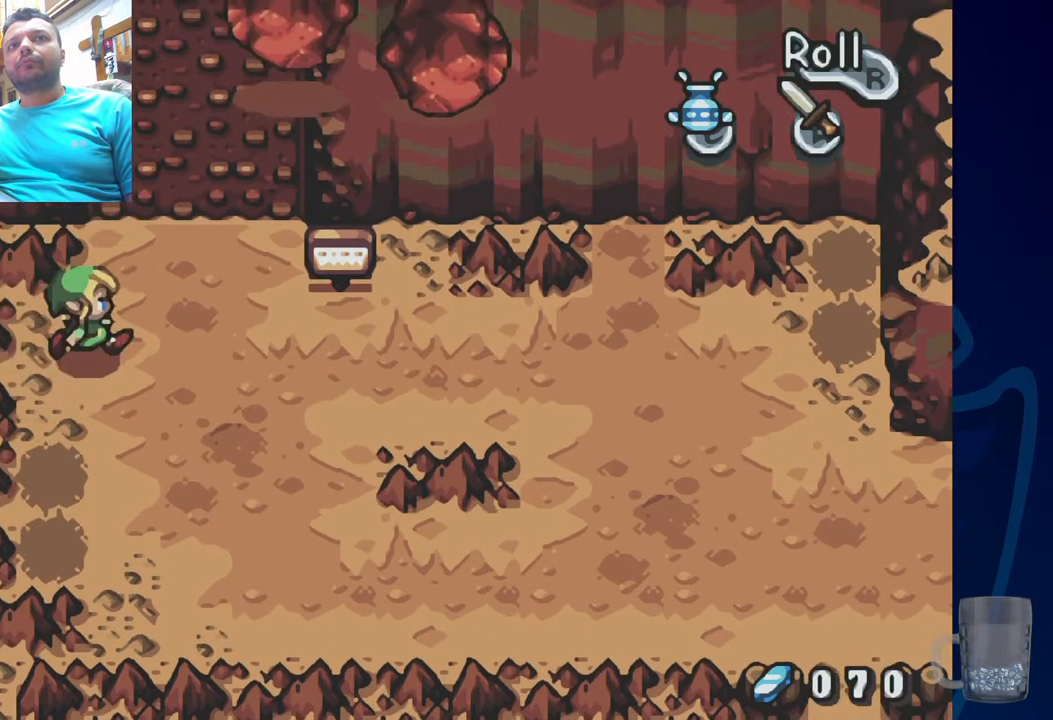
{"buttons": [], "left_stick": "center", "right_stick": "center", "events": [[100, "DPAD_DOWN", "down"], [283, "DPAD_DOWN", "up"]]}
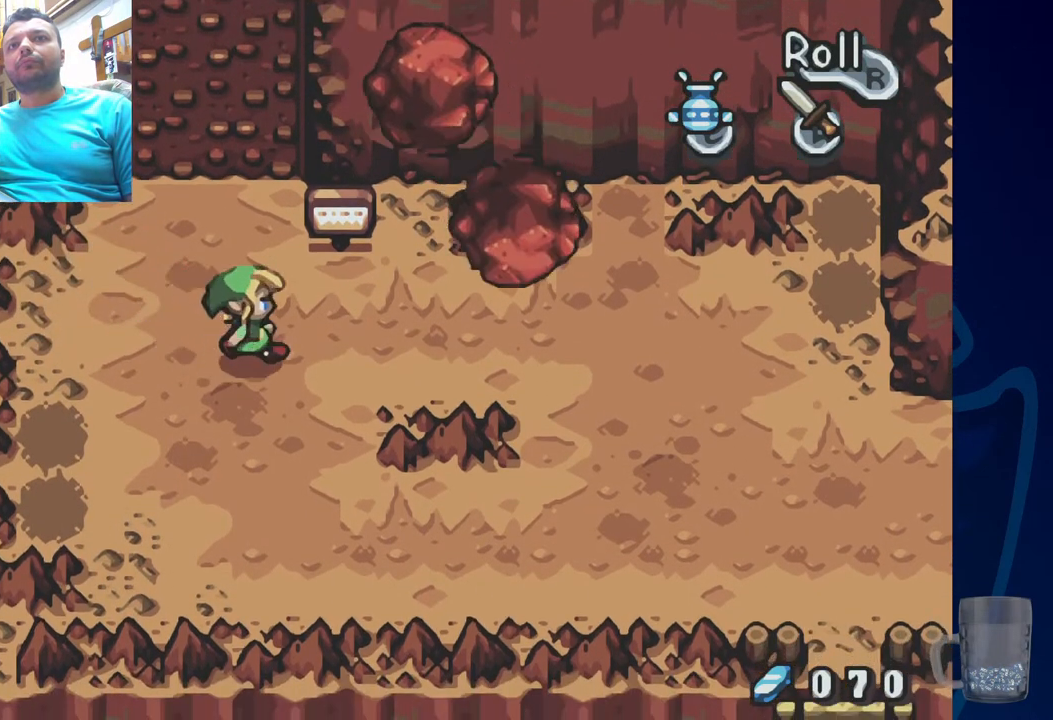
{"buttons": [], "left_stick": "center", "right_stick": "center", "events": []}
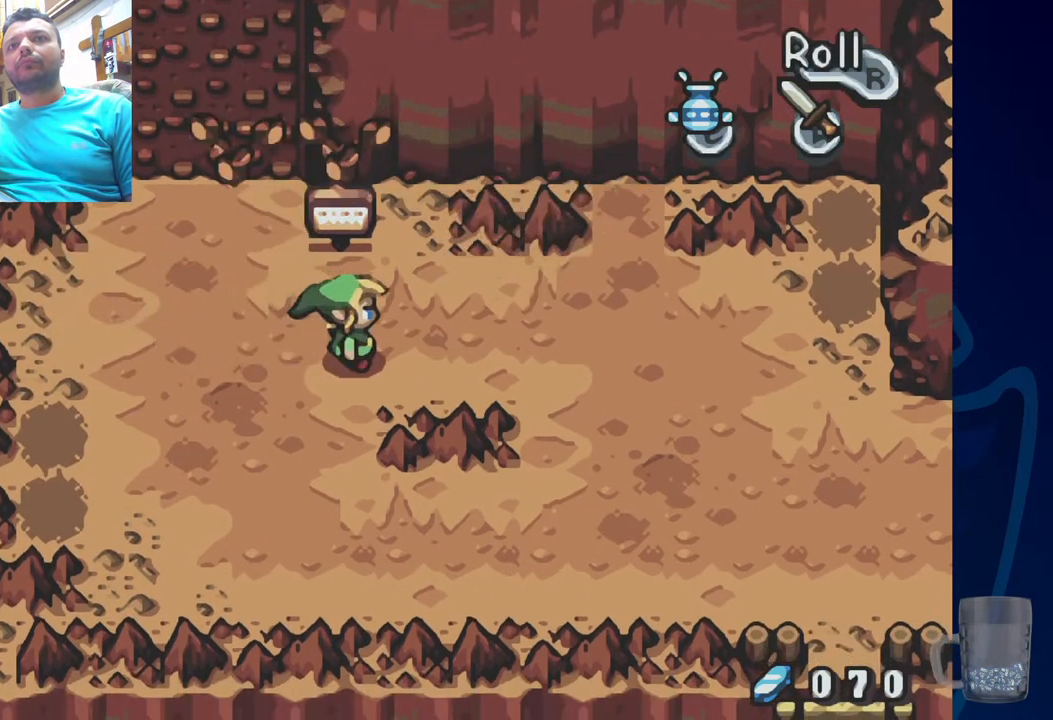
{"buttons": [], "left_stick": "center", "right_stick": "center", "events": []}
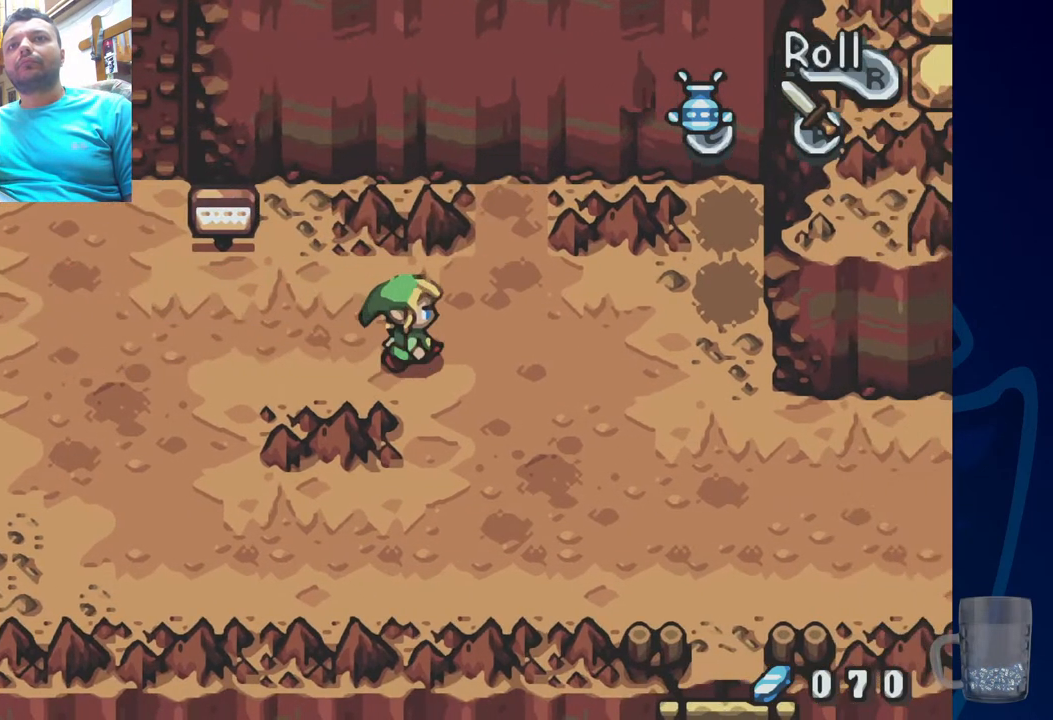
{"buttons": ["DPAD_DOWN", "DPAD_LEFT"], "left_stick": "center", "right_stick": "center", "events": [[233, "DPAD_UP", "down"], [433, "DPAD_UP", "up"], [500, "DPAD_DOWN", "down"], [500, "DPAD_LEFT", "down"]]}
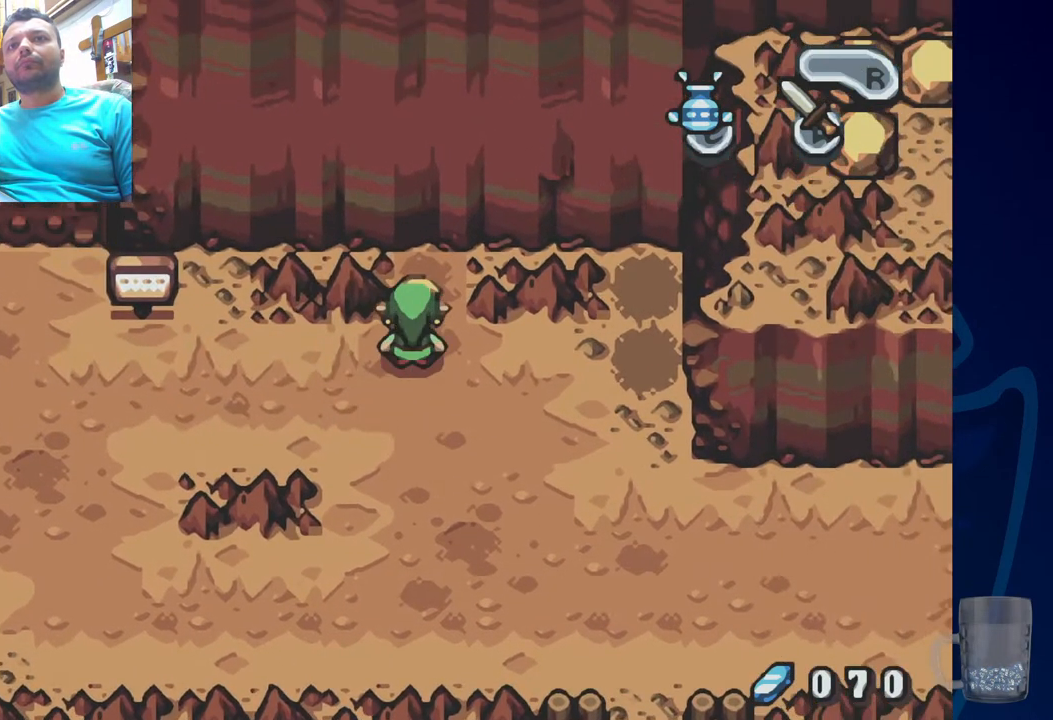
{"buttons": ["DPAD_LEFT"], "left_stick": "center", "right_stick": "center", "events": [[150, "DPAD_DOWN", "up"]]}
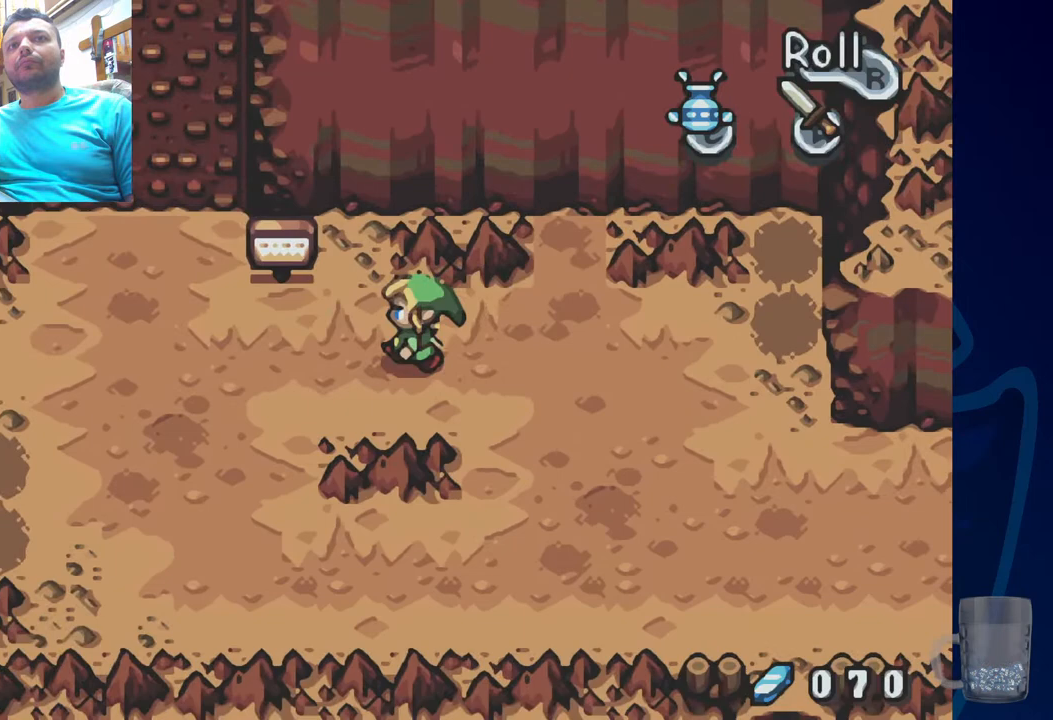
{"buttons": ["R2", "DPAD_UP"], "left_stick": "center", "right_stick": "center", "events": [[200, "DPAD_UP", "down"], [367, "DPAD_LEFT", "up"], [483, "R2", "down"]]}
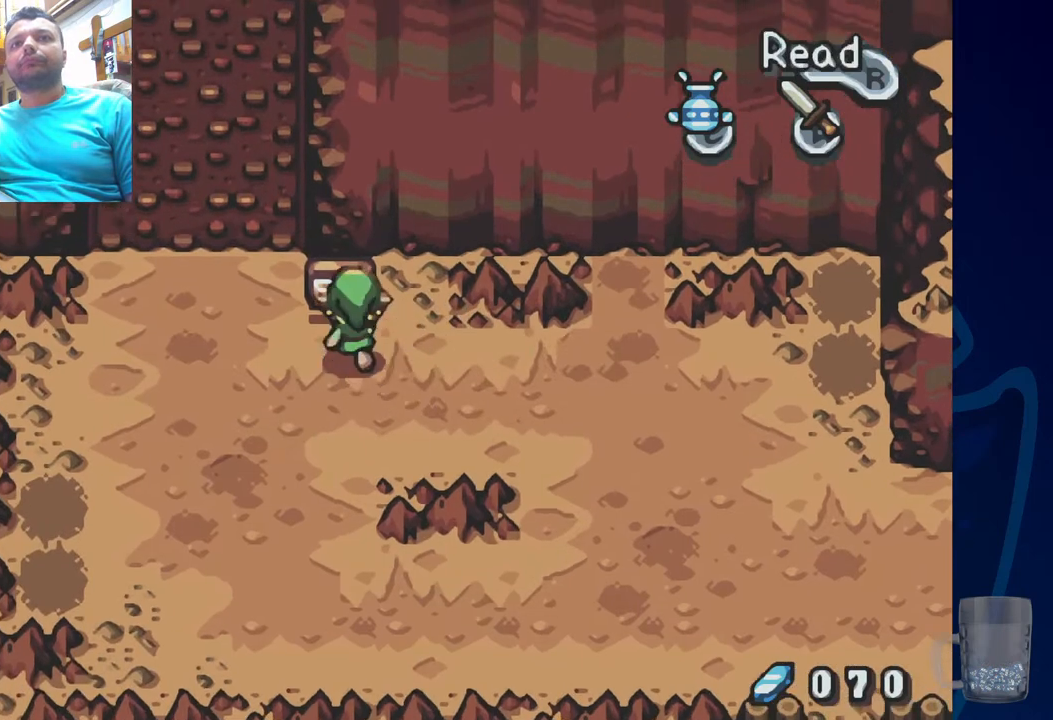
{"buttons": ["SQUARE"], "left_stick": "center", "right_stick": "center", "events": [[117, "DPAD_UP", "up"], [167, "R2", "up"], [500, "SQUARE", "down"]]}
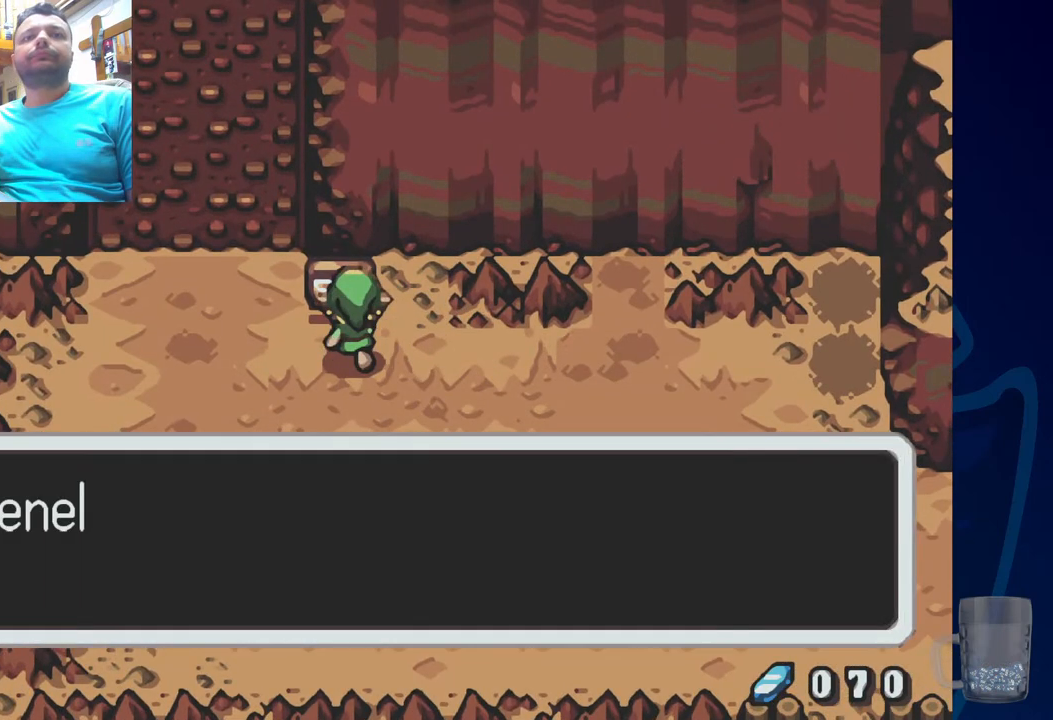
{"buttons": [], "left_stick": "center", "right_stick": "center", "events": [[233, "SQUARE", "up"]]}
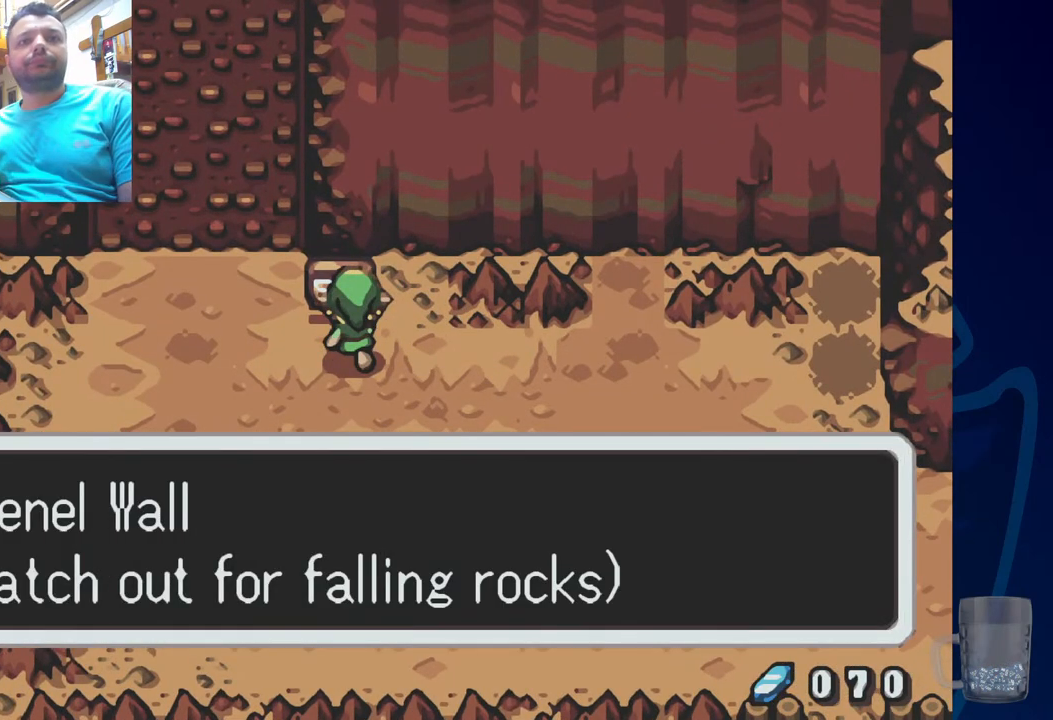
{"buttons": [], "left_stick": "center", "right_stick": "center", "events": []}
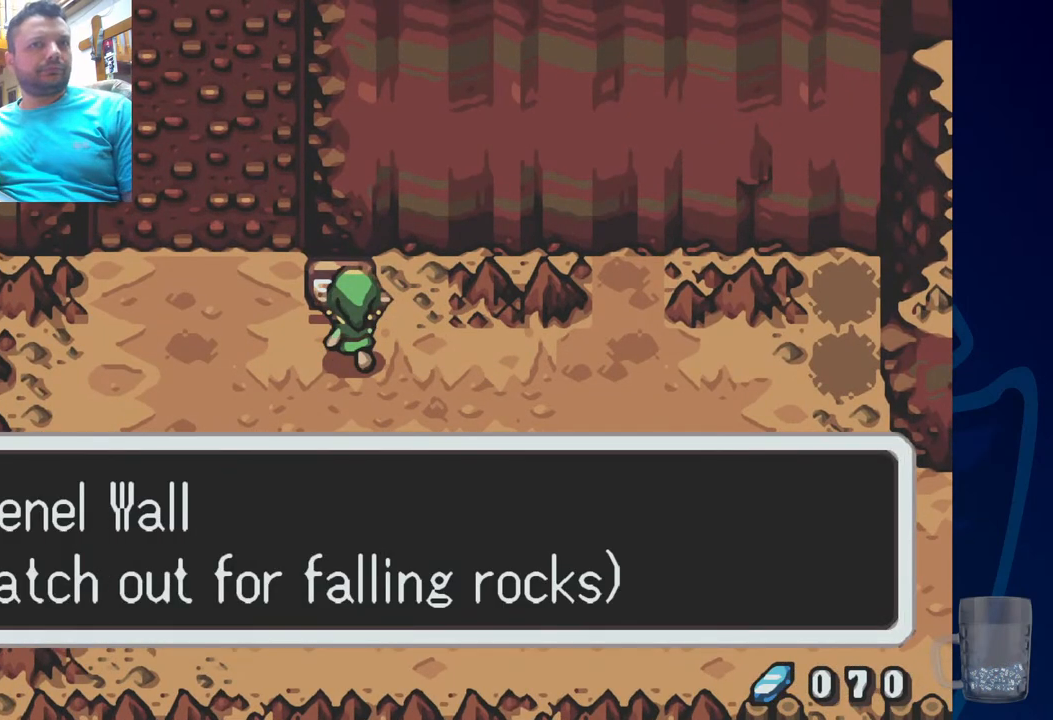
{"buttons": [], "left_stick": "center", "right_stick": "center", "events": [[217, "SQUARE", "down"], [400, "SQUARE", "up"]]}
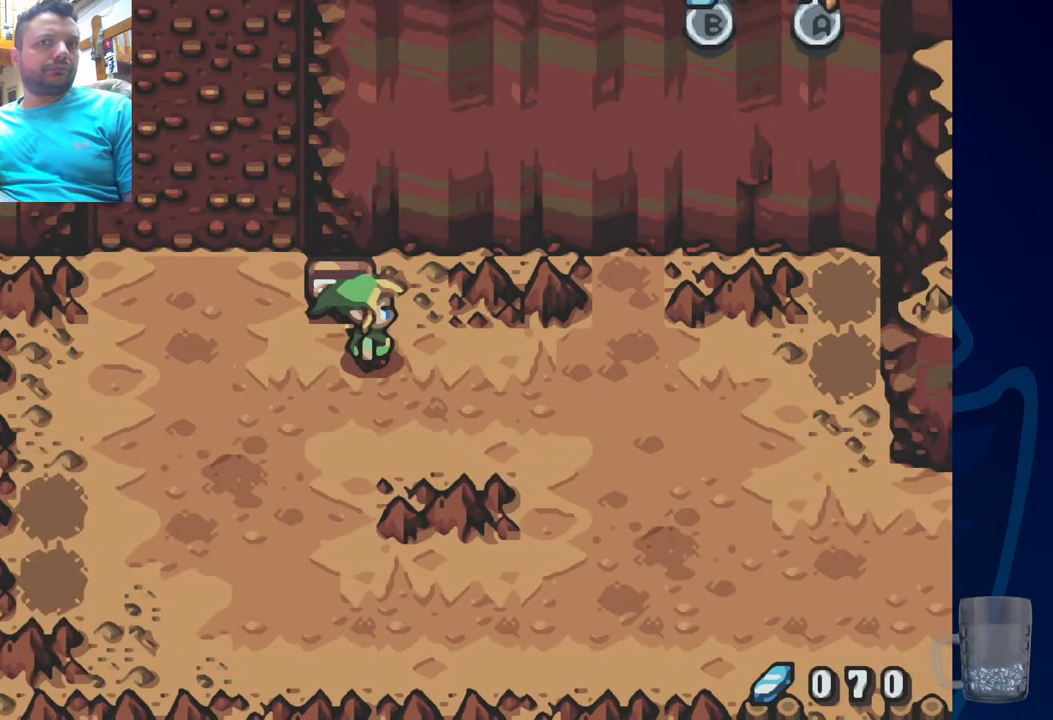
{"buttons": [], "left_stick": "center", "right_stick": "center", "events": []}
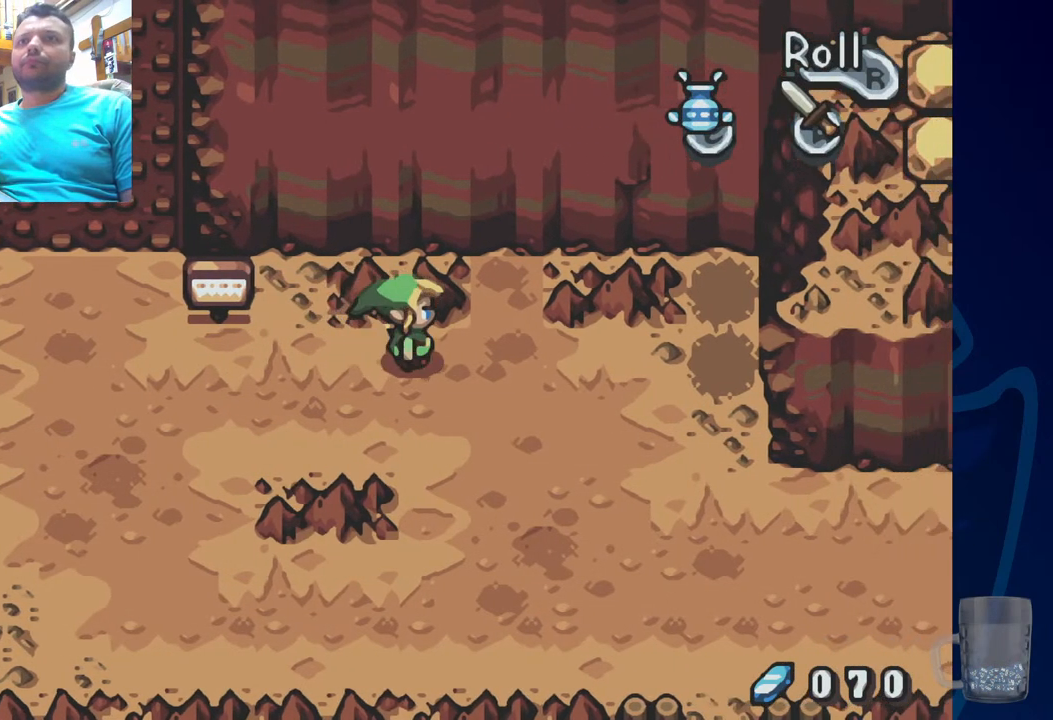
{"buttons": ["CROSS", "DPAD_UP"], "left_stick": "center", "right_stick": "center", "events": [[200, "DPAD_UP", "down"], [400, "CROSS", "down"]]}
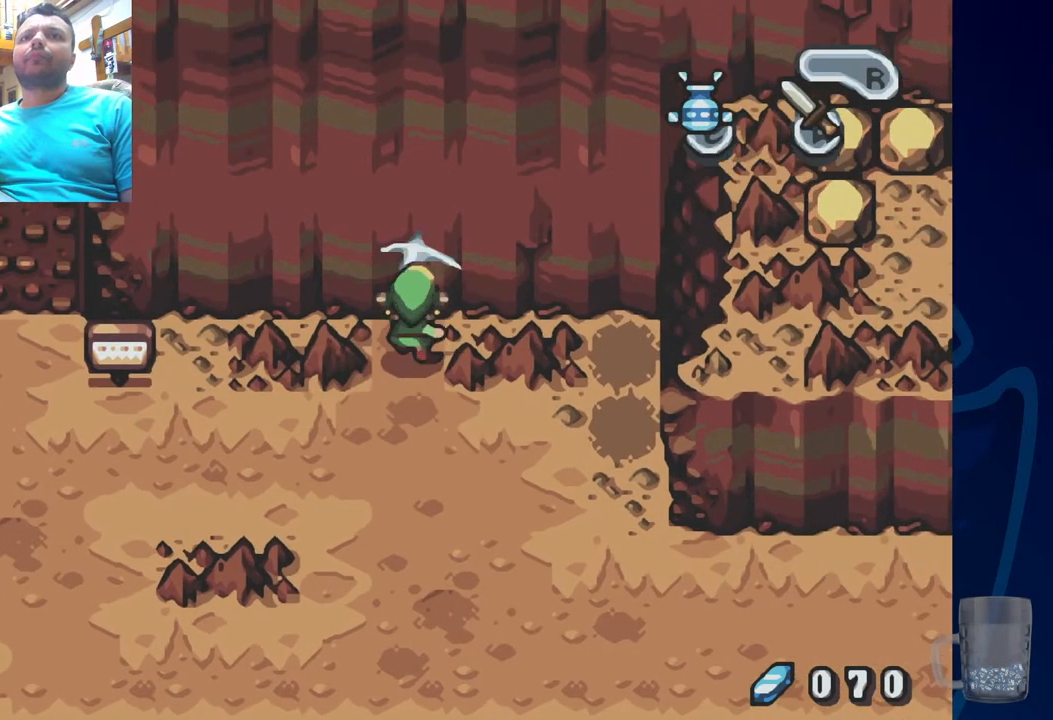
{"buttons": ["CROSS", "DPAD_UP"], "left_stick": "center", "right_stick": "center", "events": []}
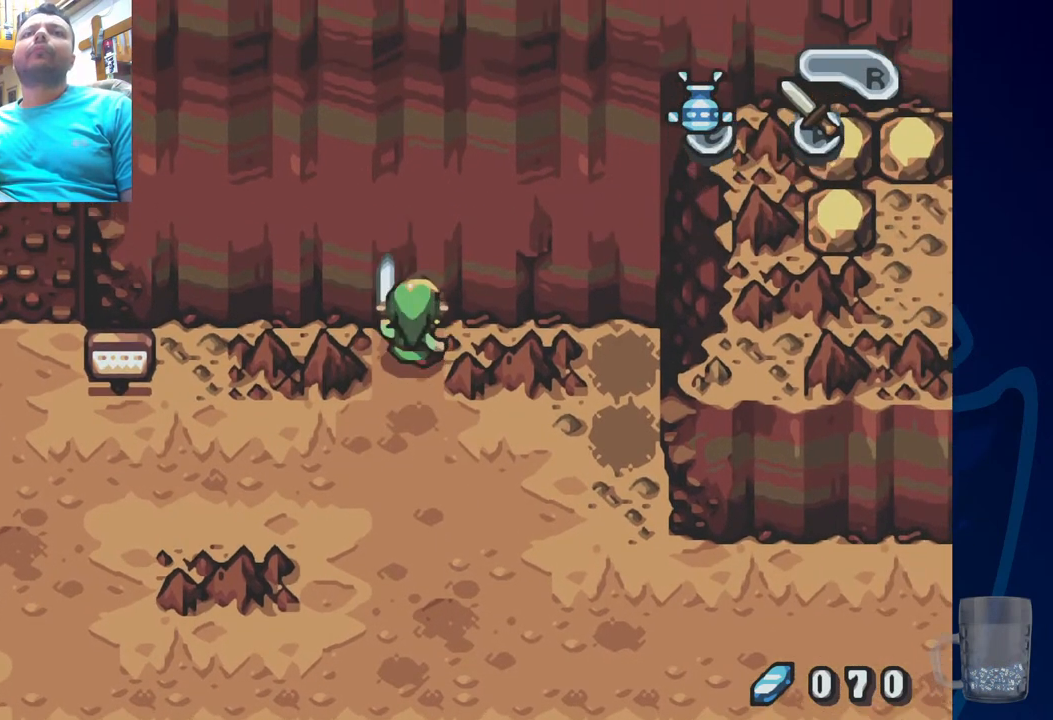
{"buttons": ["DPAD_DOWN"], "left_stick": "center", "right_stick": "center", "events": [[417, "CROSS", "up"], [417, "DPAD_UP", "up"], [433, "DPAD_DOWN", "down"]]}
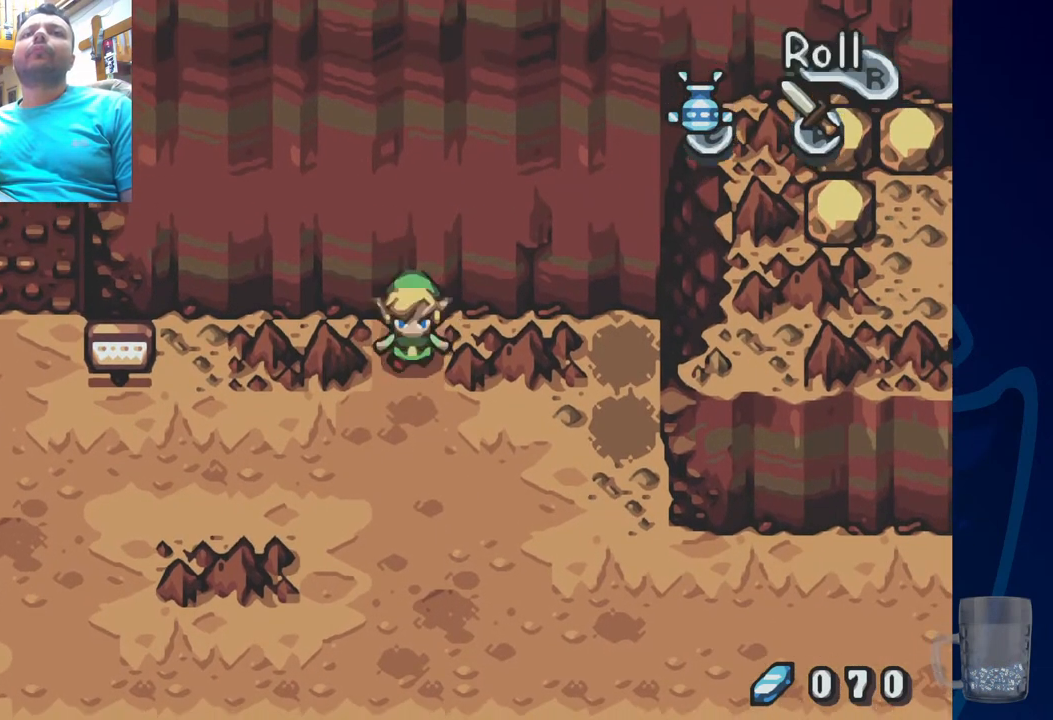
{"buttons": [], "left_stick": "center", "right_stick": "center", "events": [[300, "DPAD_DOWN", "up"]]}
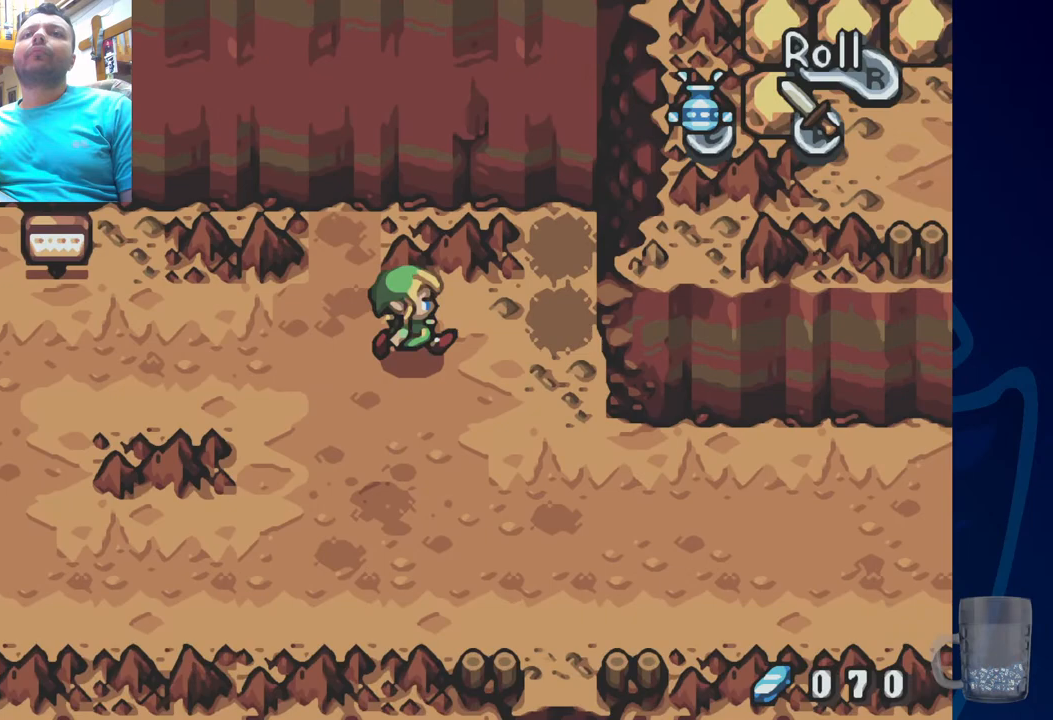
{"buttons": ["DPAD_UP"], "left_stick": "center", "right_stick": "center", "events": [[383, "DPAD_UP", "down"]]}
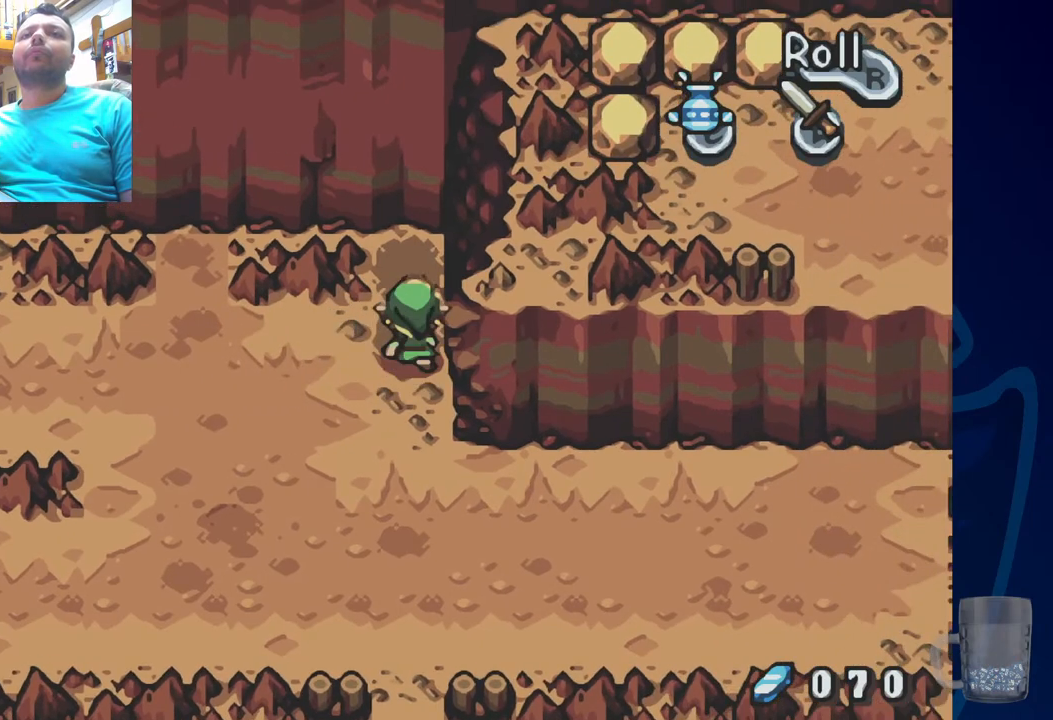
{"buttons": ["CROSS", "DPAD_UP"], "left_stick": "center", "right_stick": "center", "events": [[283, "CROSS", "down"]]}
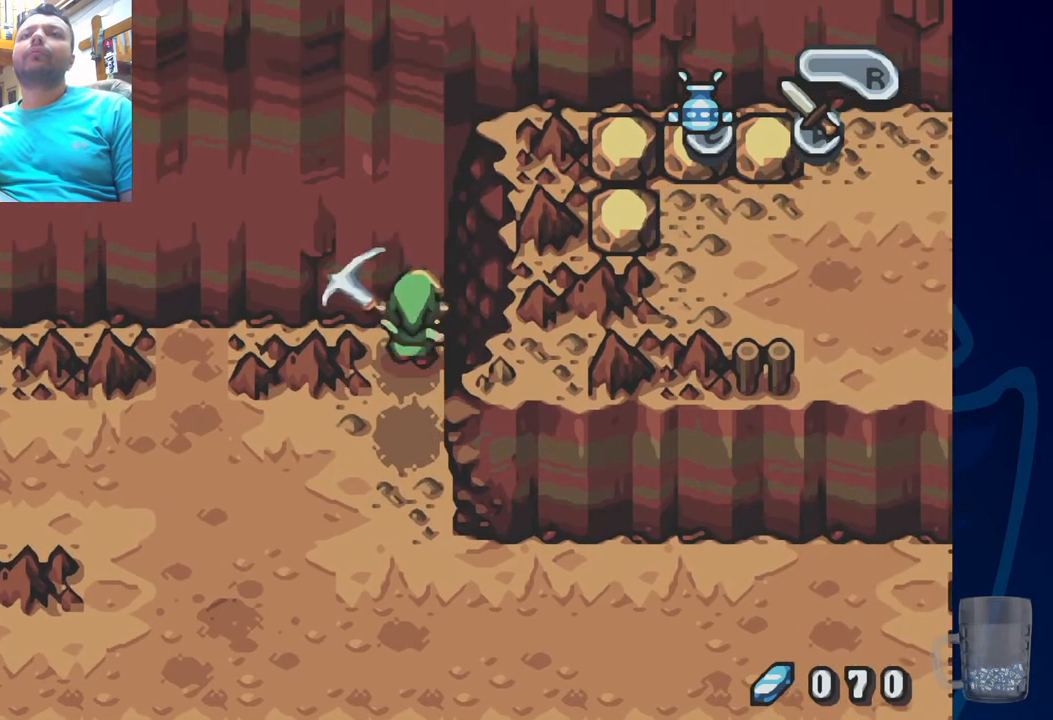
{"buttons": ["CROSS", "DPAD_UP"], "left_stick": "center", "right_stick": "center", "events": []}
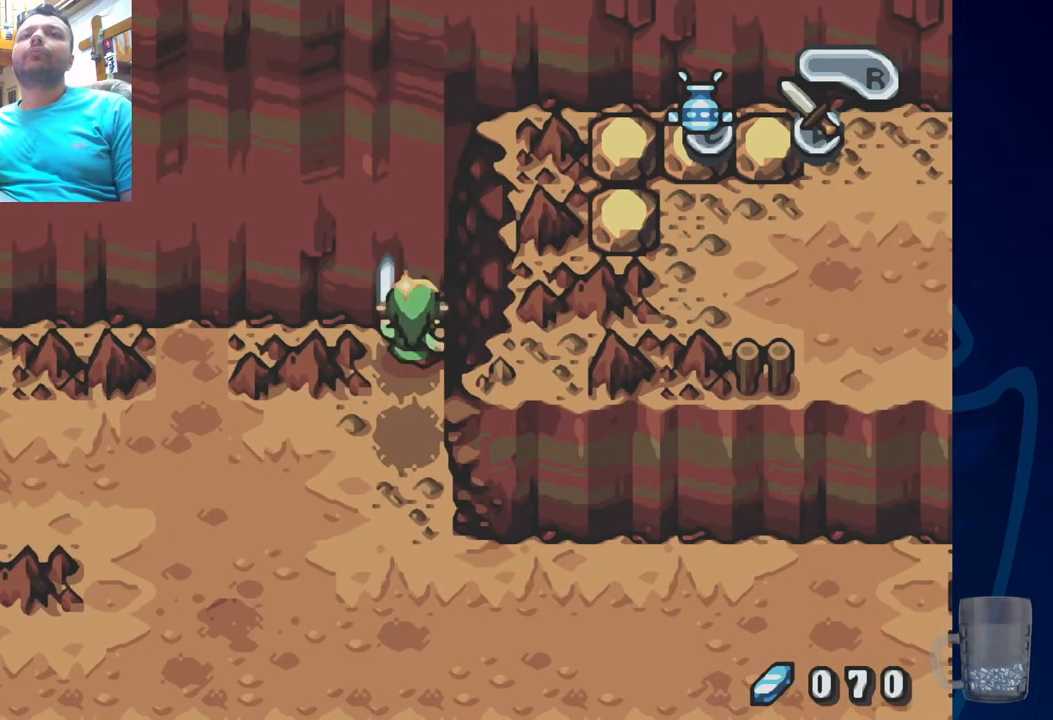
{"buttons": ["DPAD_DOWN", "DPAD_LEFT"], "left_stick": "center", "right_stick": "center", "events": [[183, "CROSS", "up"], [183, "DPAD_UP", "up"], [217, "DPAD_DOWN", "down"], [483, "DPAD_LEFT", "down"]]}
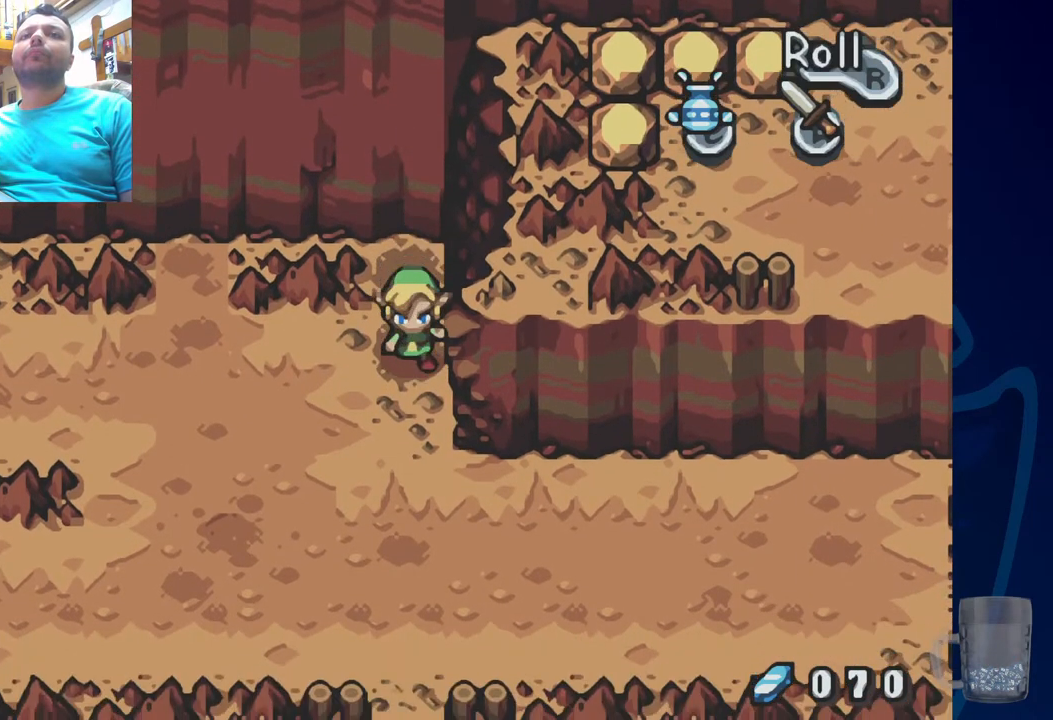
{"buttons": ["START"], "left_stick": "center", "right_stick": "center", "events": [[100, "DPAD_DOWN", "up"], [333, "DPAD_LEFT", "up"], [333, "START", "down"]]}
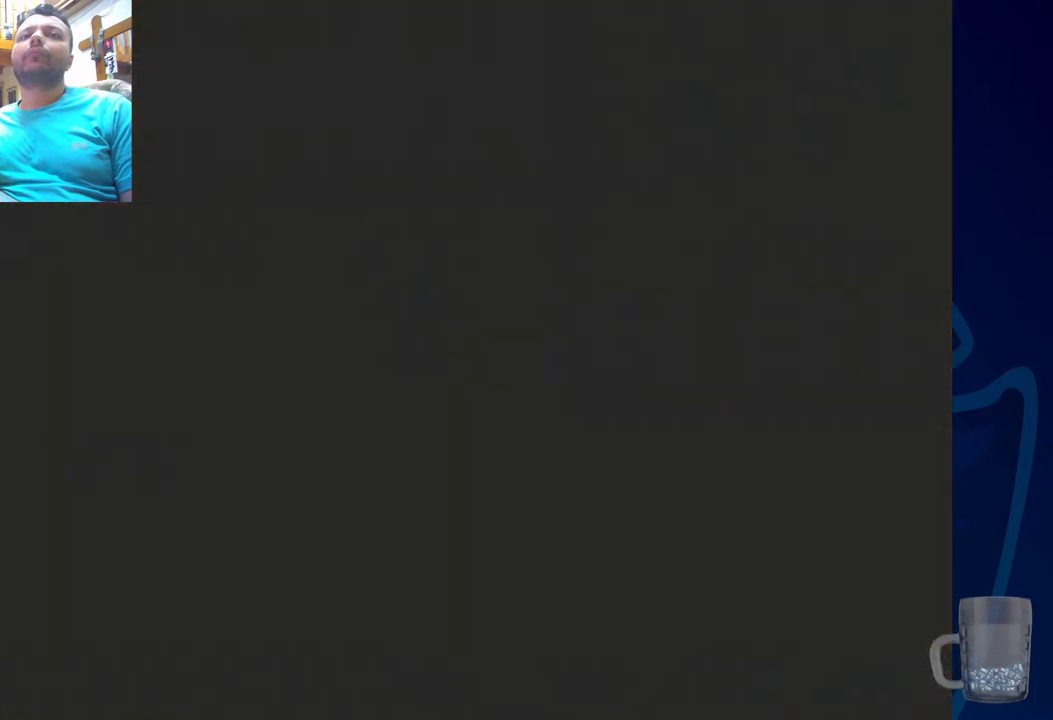
{"buttons": [], "left_stick": "center", "right_stick": "center", "events": [[17, "START", "up"]]}
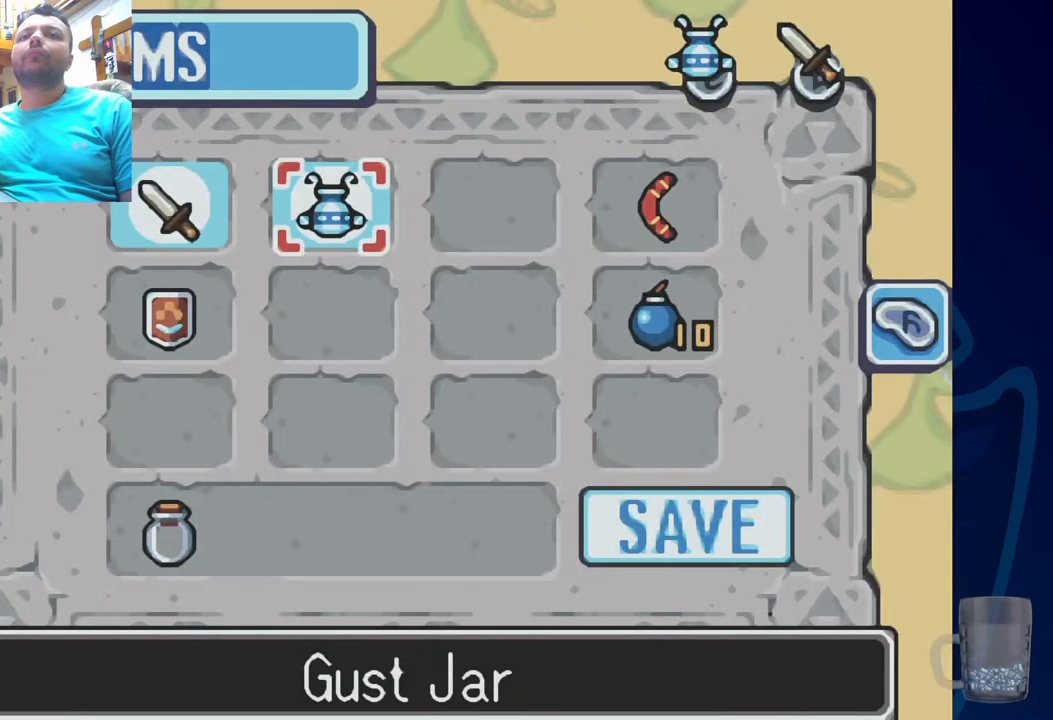
{"buttons": ["DPAD_DOWN"], "left_stick": "center", "right_stick": "center", "events": [[450, "DPAD_DOWN", "down"]]}
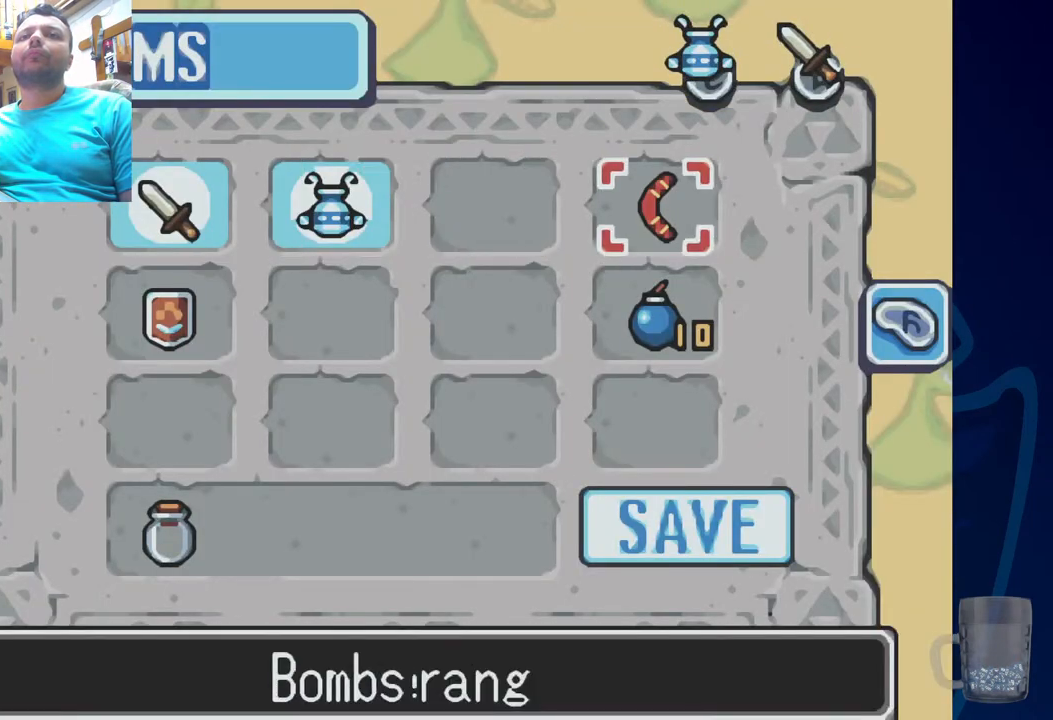
{"buttons": [], "left_stick": "center", "right_stick": "center", "events": [[83, "DPAD_DOWN", "up"], [133, "CIRCLE", "down"], [283, "CIRCLE", "up"]]}